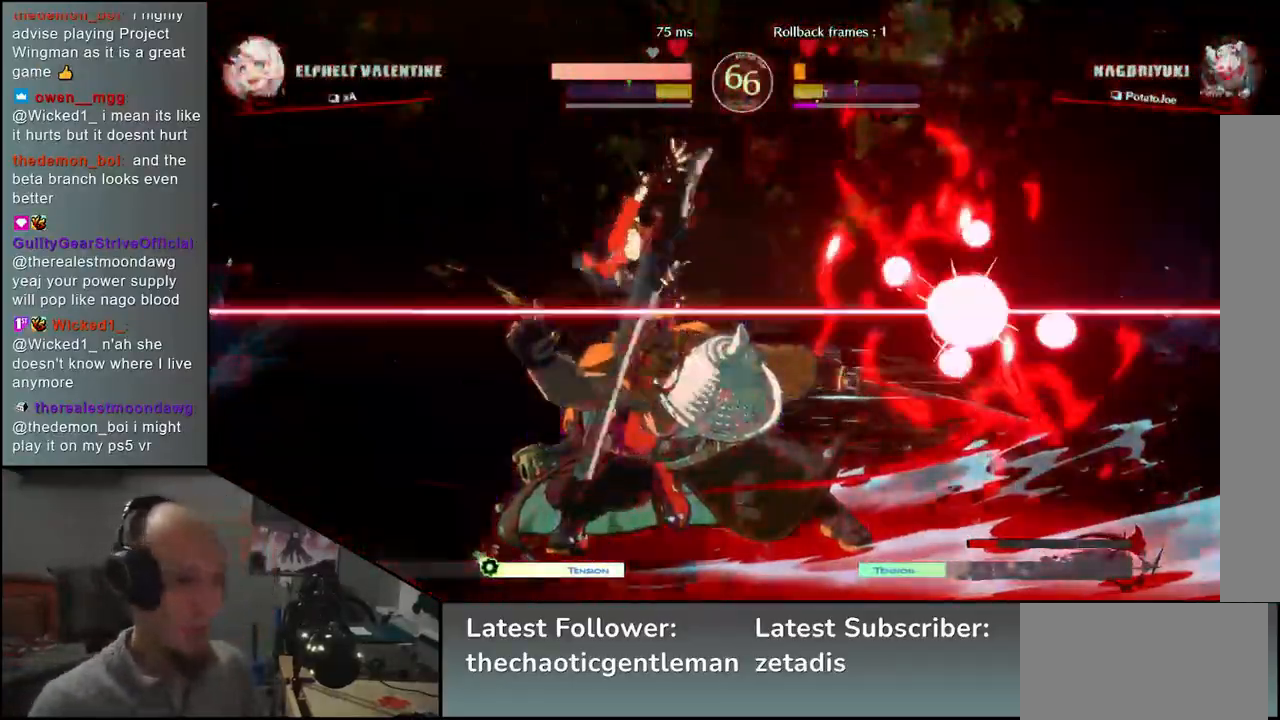
Gameplay with a controller (arcade stick); each line is a JSON object with the inputs held at the frame after it. "events" lists button and stick changes between this image and that frame as [ms after this image, input, new state], when the widget could be followed in between. Not read: L3 R3.
{"buttons": [], "left_stick": "right", "events": []}
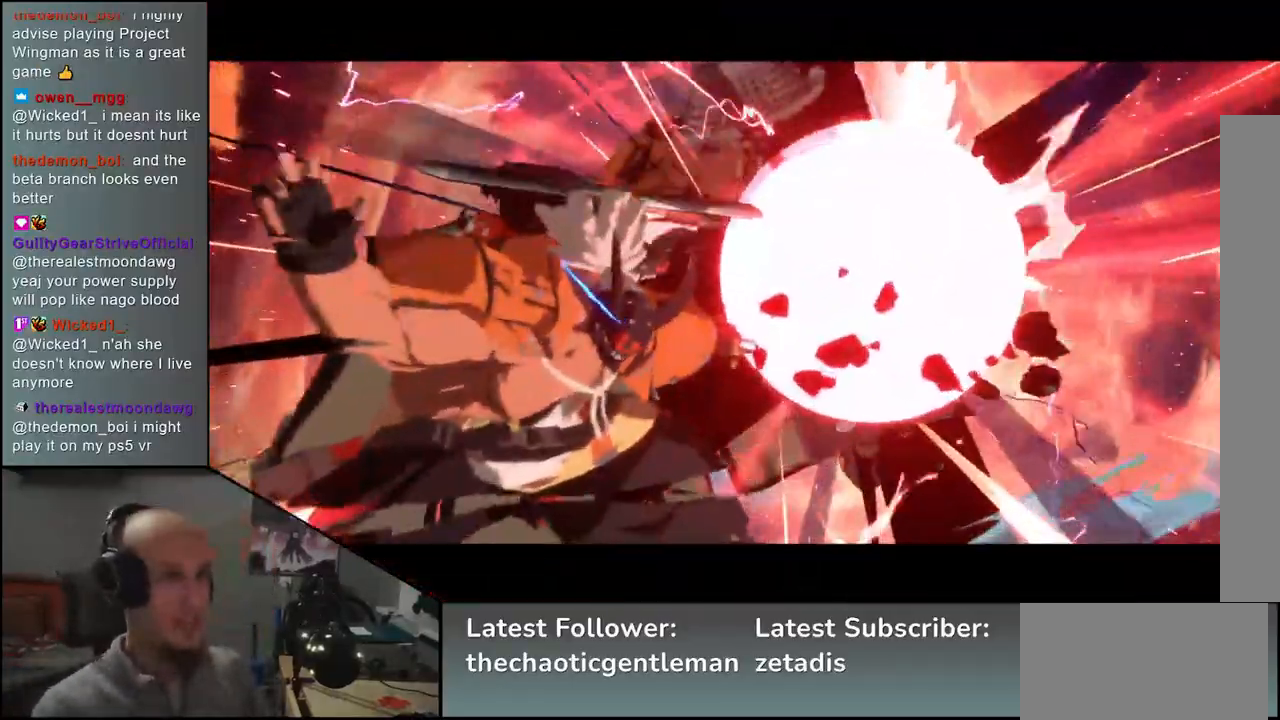
{"buttons": [], "left_stick": "center", "events": [[400, "left_stick", "center"]]}
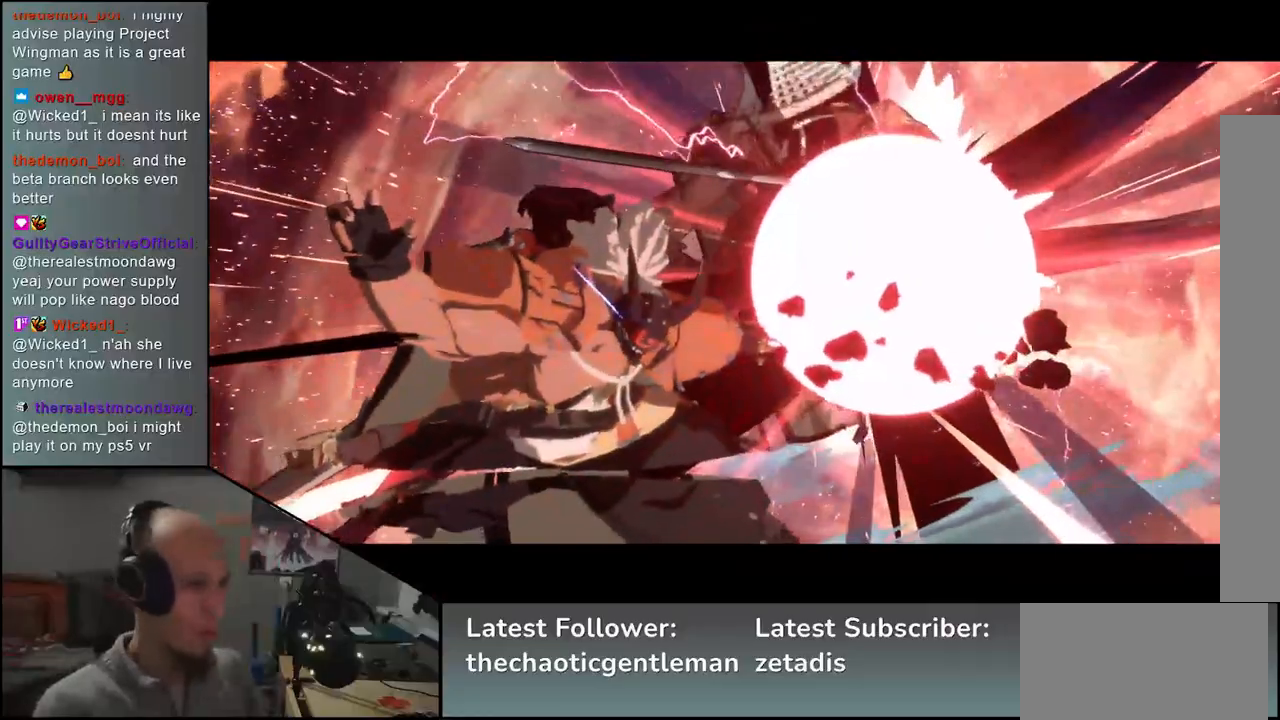
{"buttons": [], "left_stick": "center", "events": []}
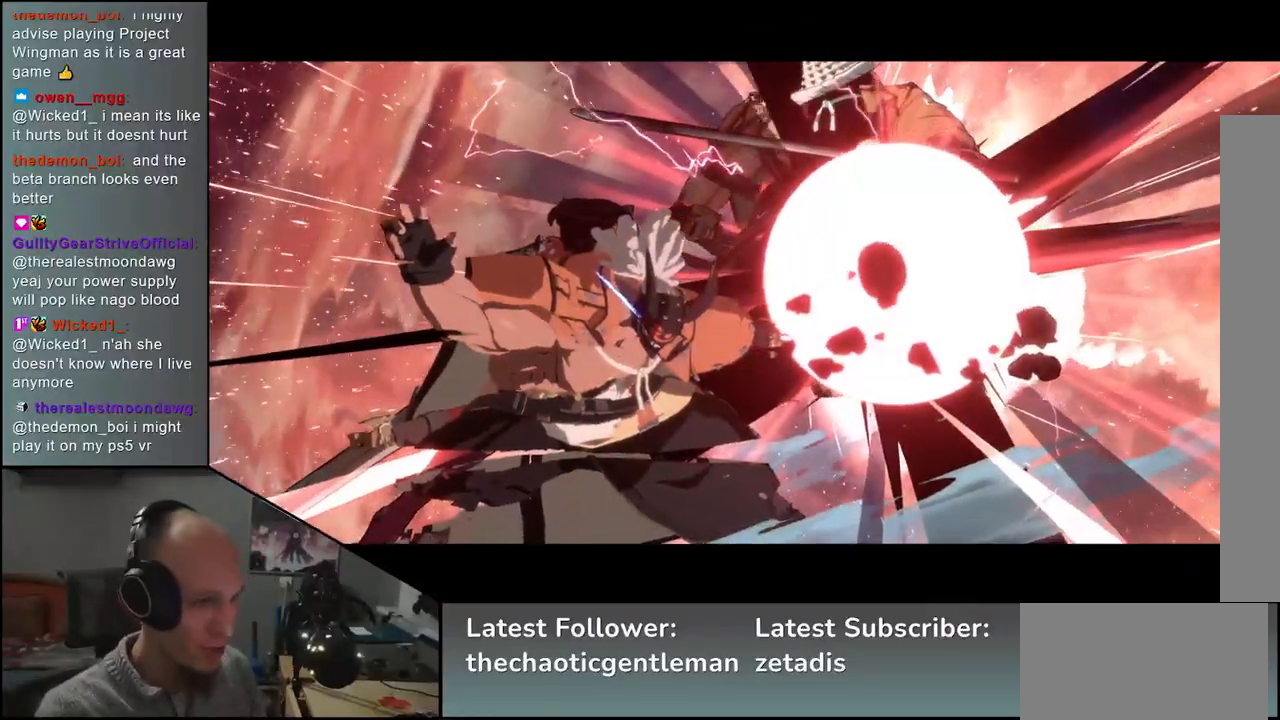
{"buttons": [], "left_stick": "center", "events": []}
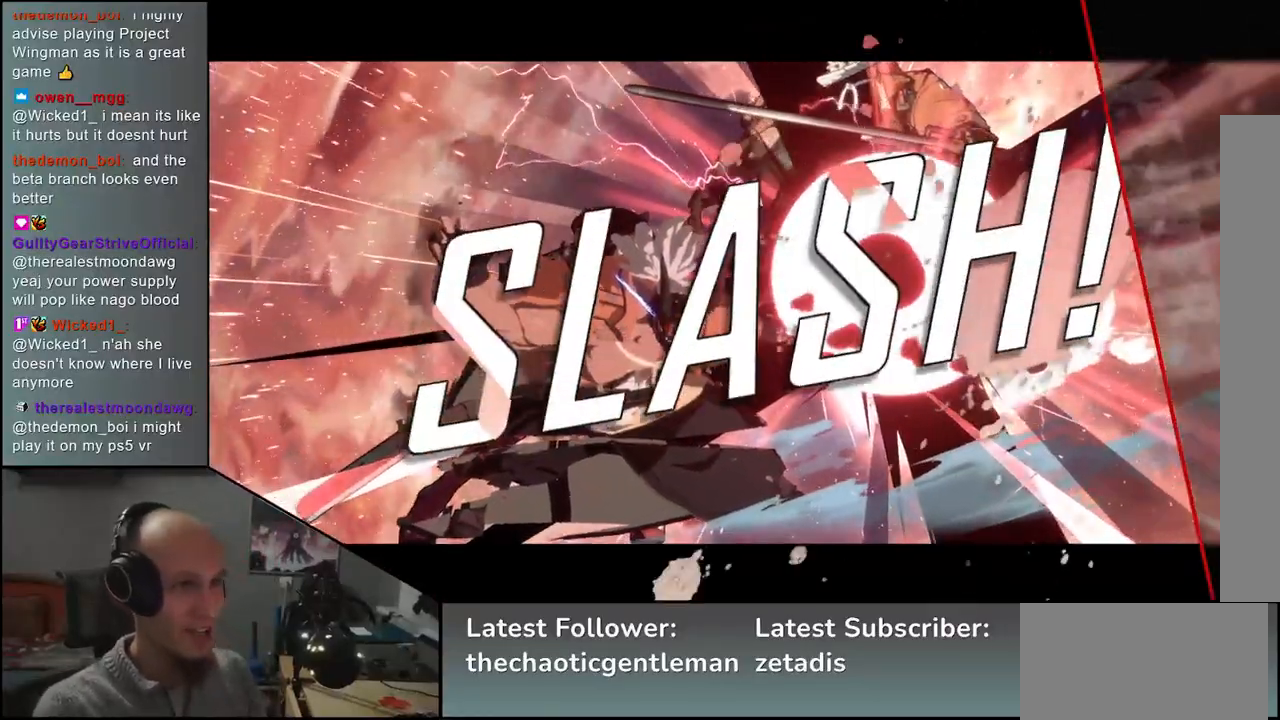
{"buttons": [], "left_stick": "center", "events": []}
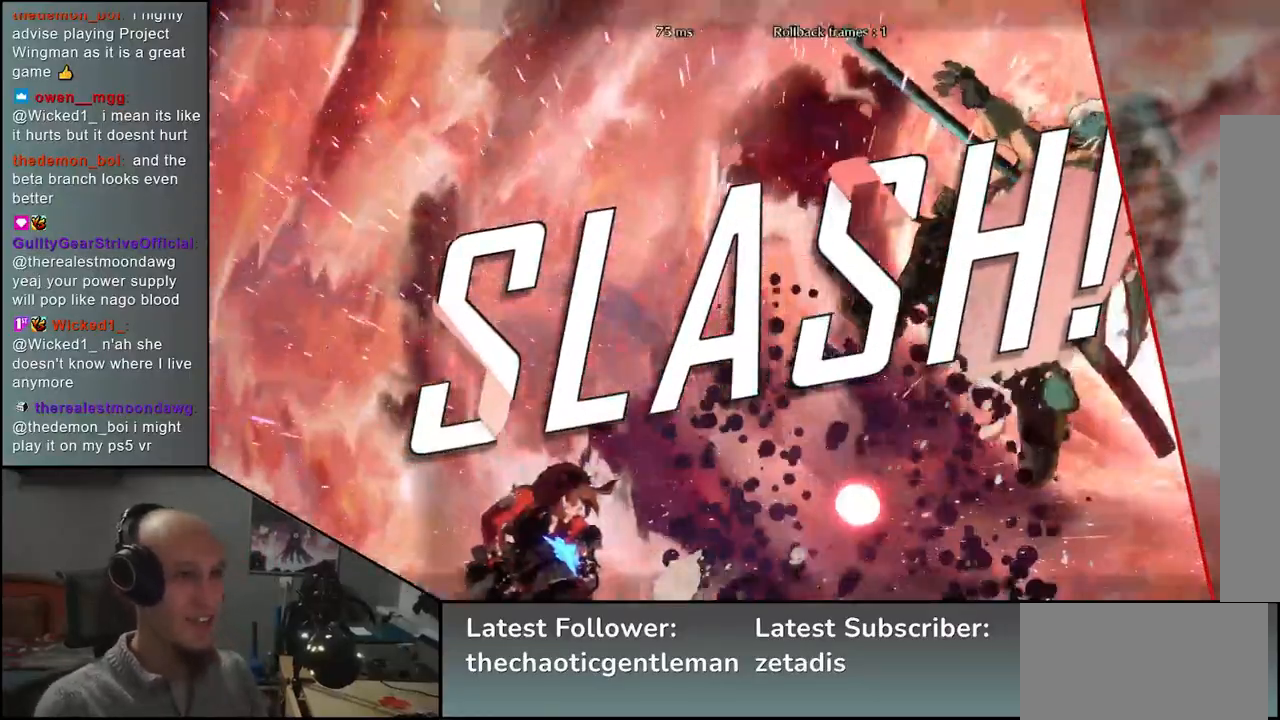
{"buttons": [], "left_stick": "center", "events": []}
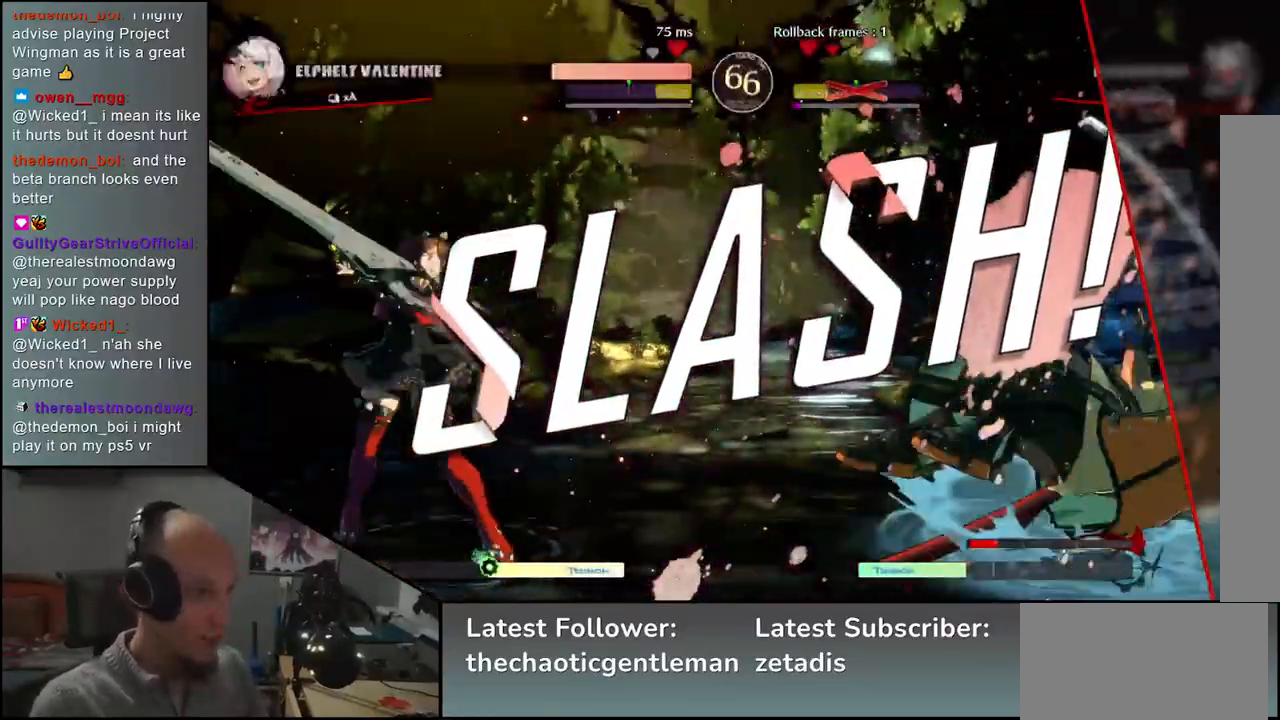
{"buttons": [], "left_stick": "center", "events": []}
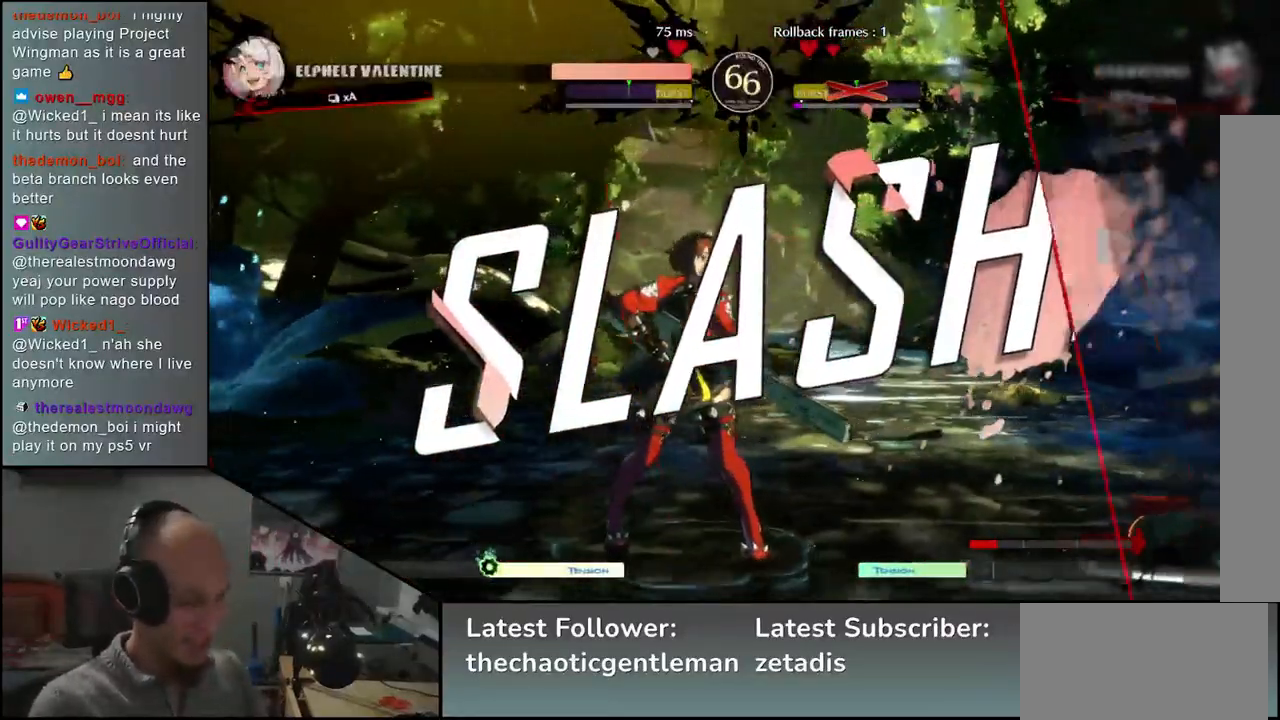
{"buttons": [], "left_stick": "center", "events": []}
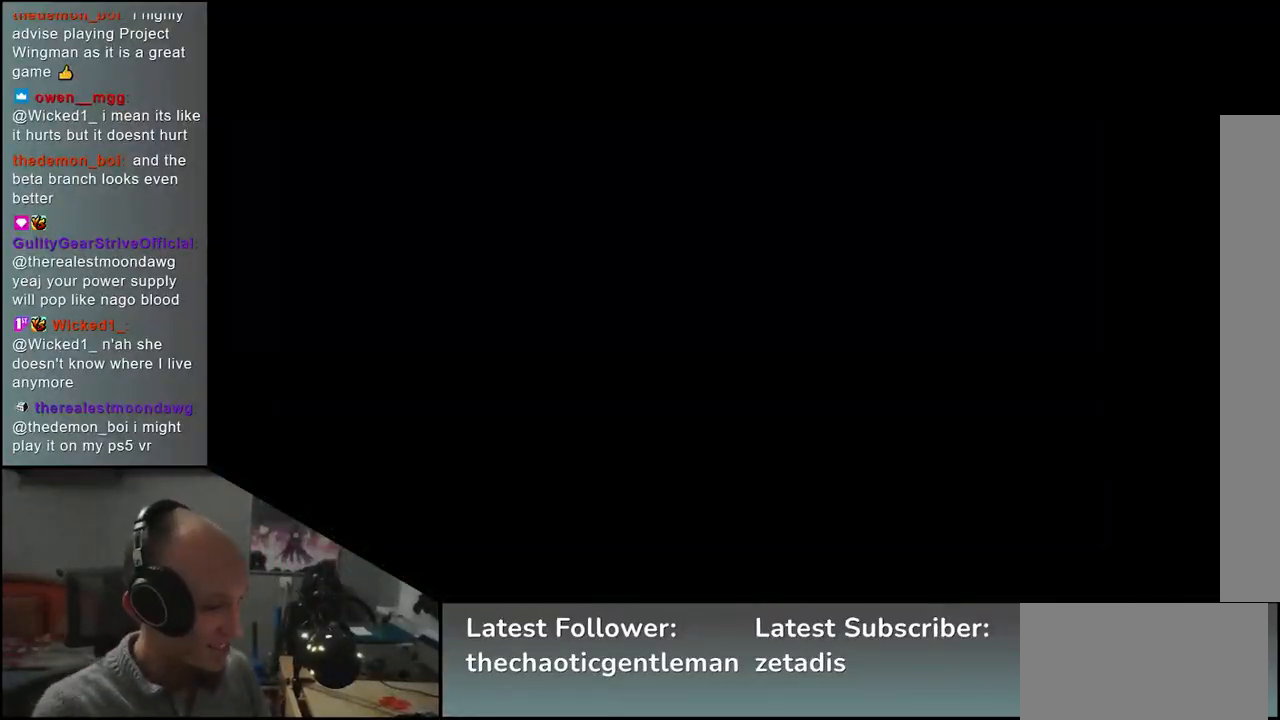
{"buttons": [], "left_stick": "center", "events": []}
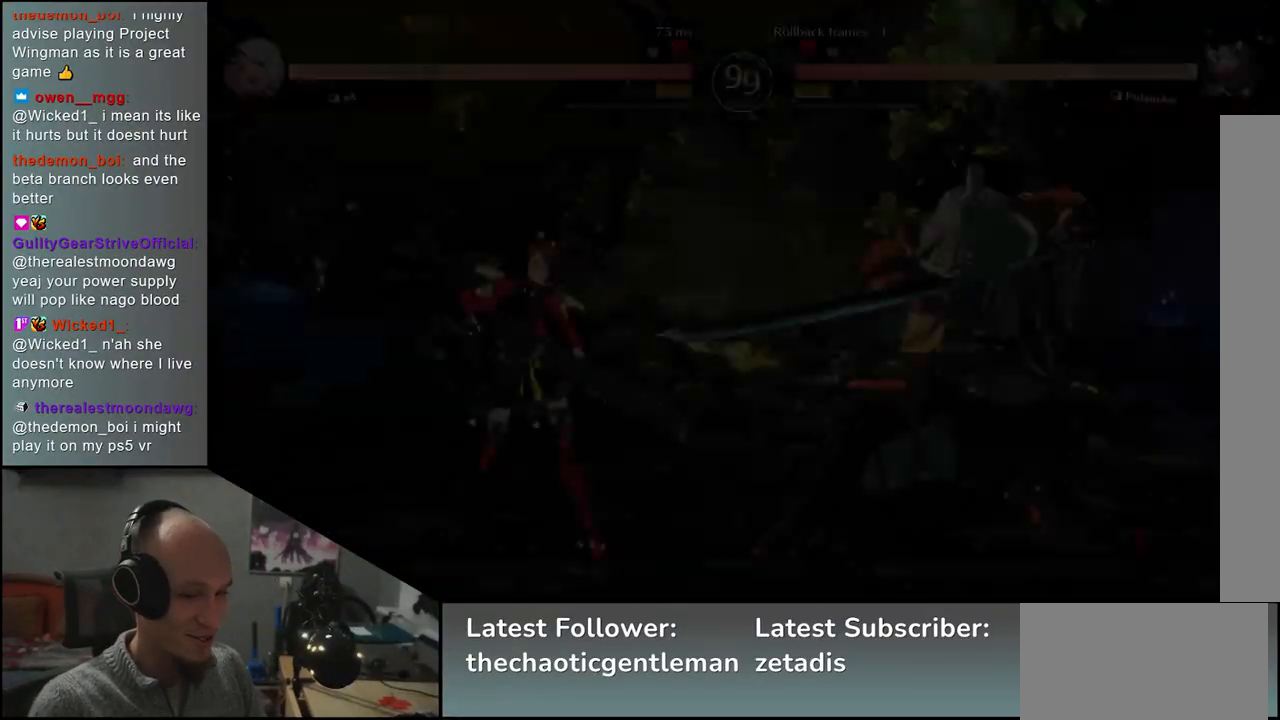
{"buttons": [], "left_stick": "left", "events": [[500, "left_stick", "left"]]}
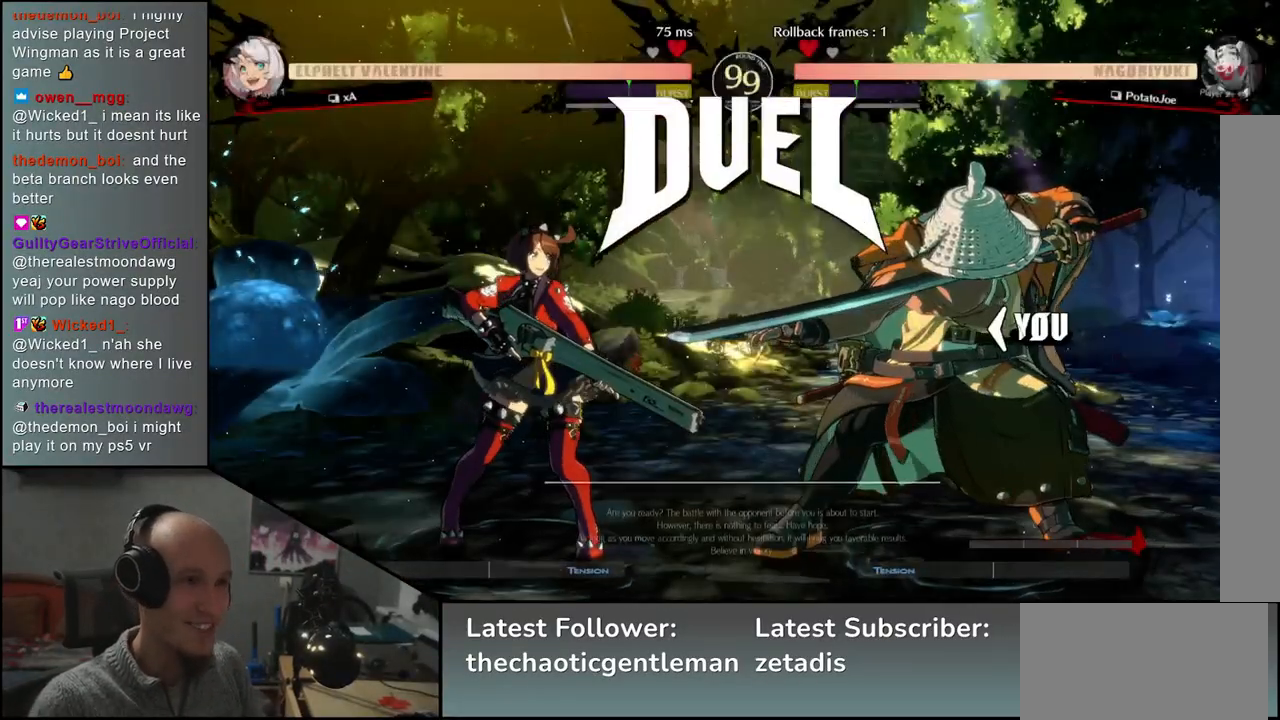
{"buttons": [], "left_stick": "left", "events": []}
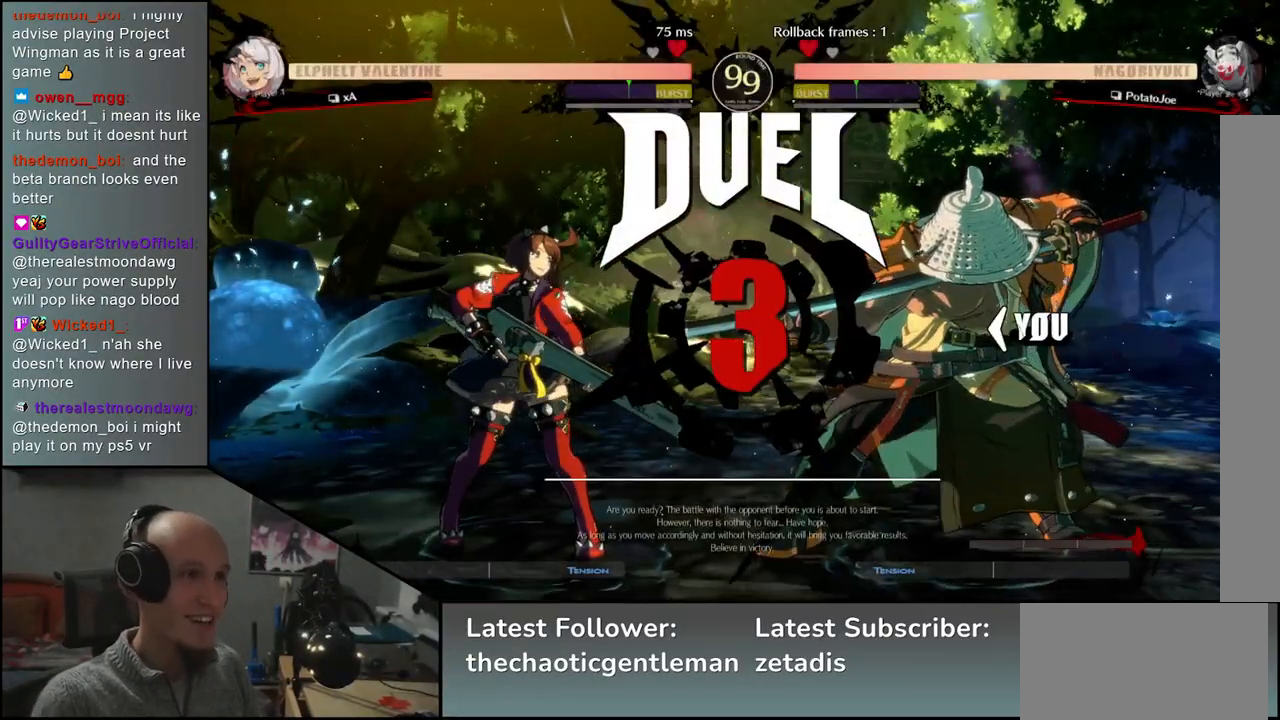
{"buttons": [], "left_stick": "left", "events": []}
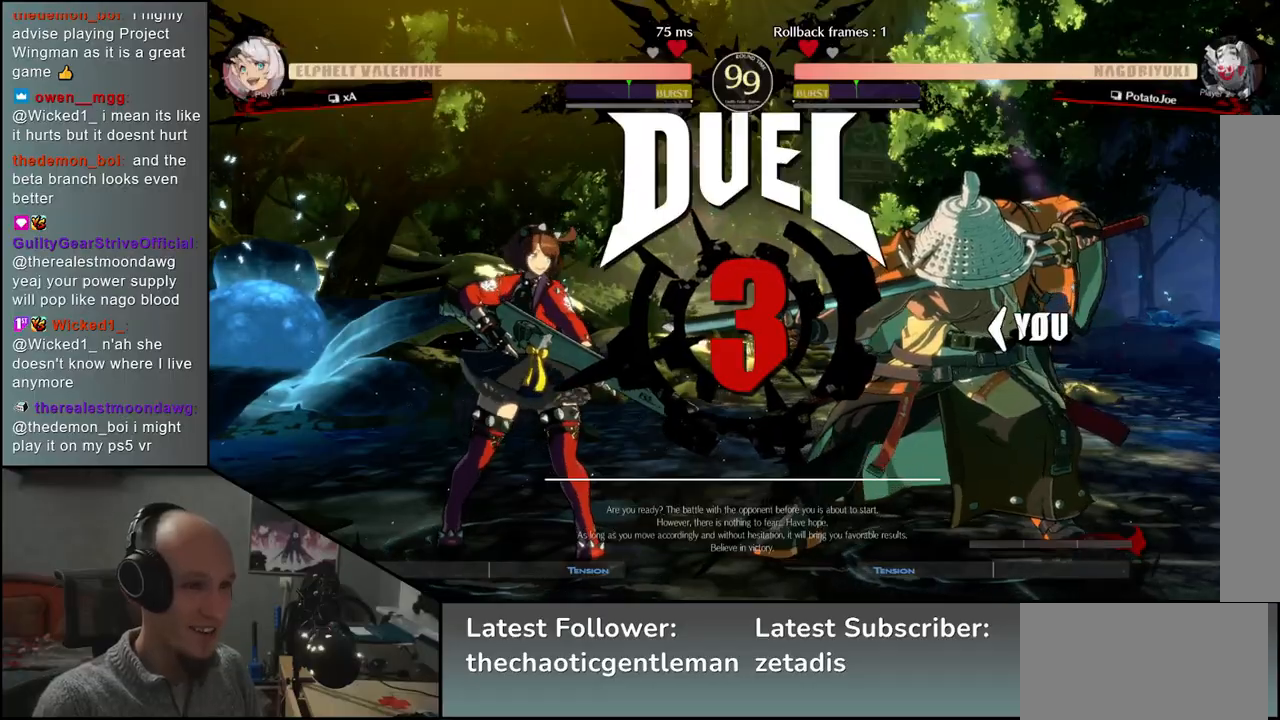
{"buttons": [], "left_stick": "left", "events": []}
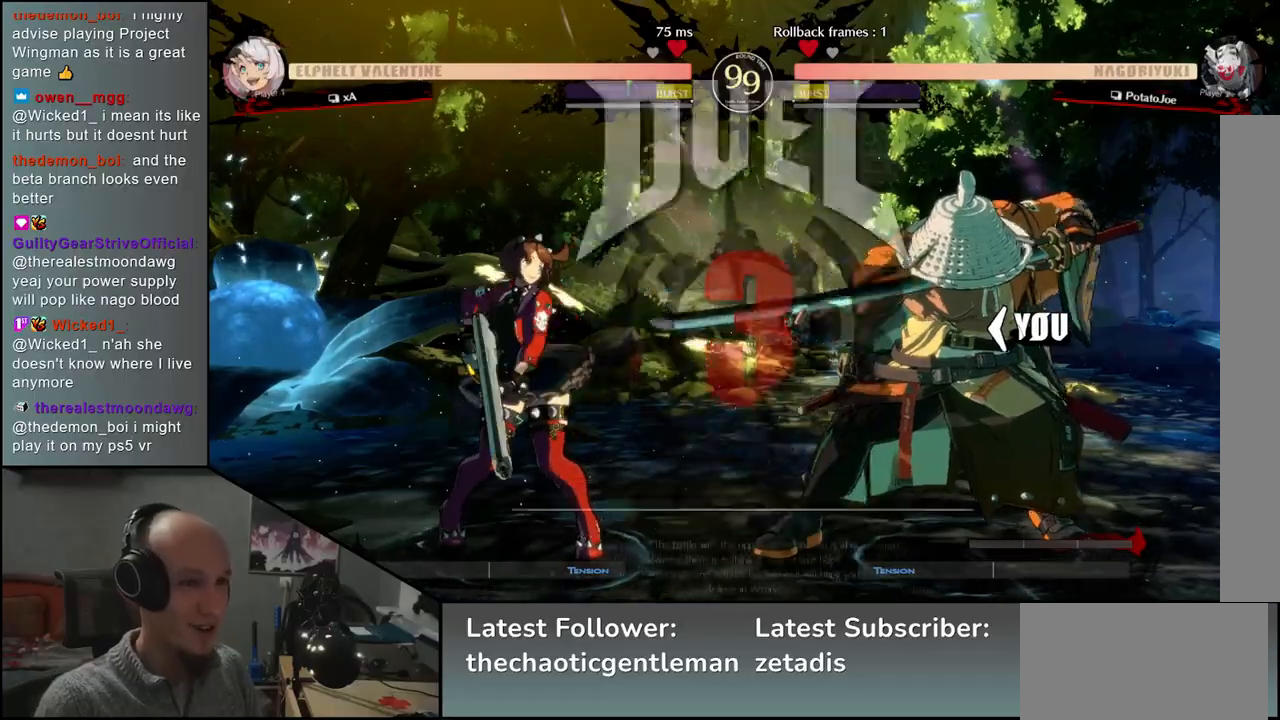
{"buttons": [], "left_stick": "up-left", "events": [[283, "left_stick", "up-left"]]}
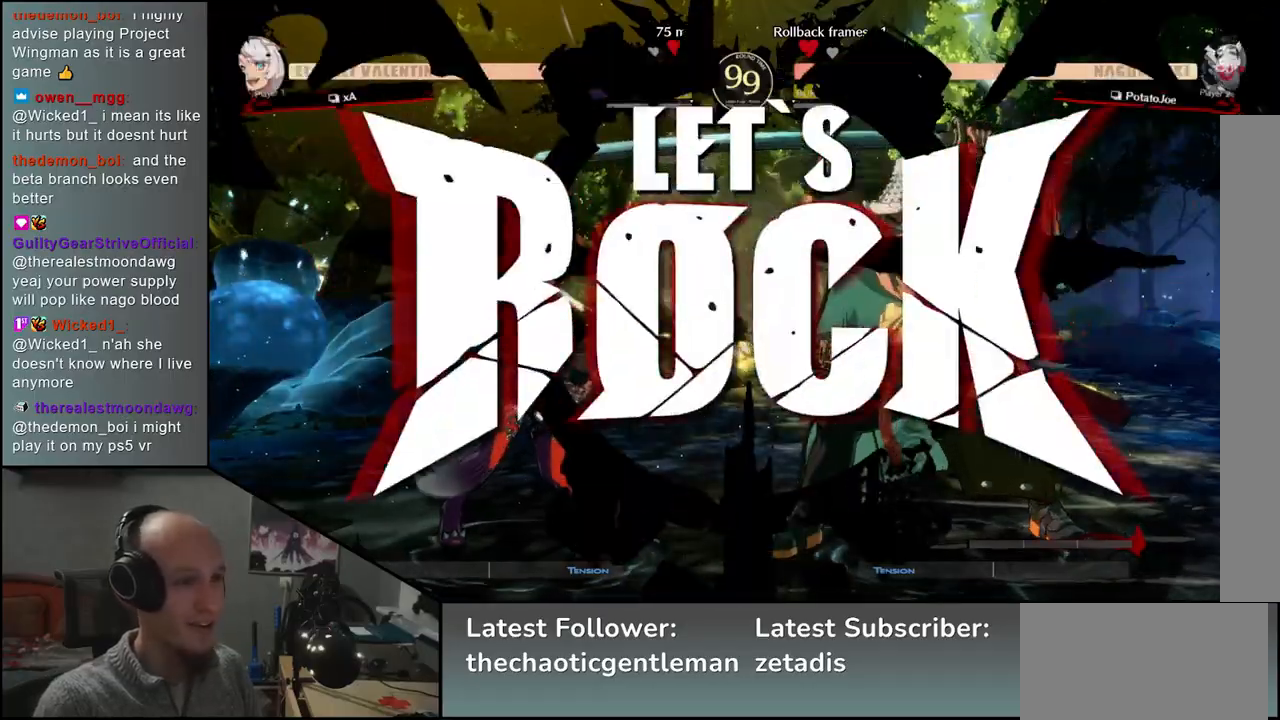
{"buttons": [], "left_stick": "up-left", "events": []}
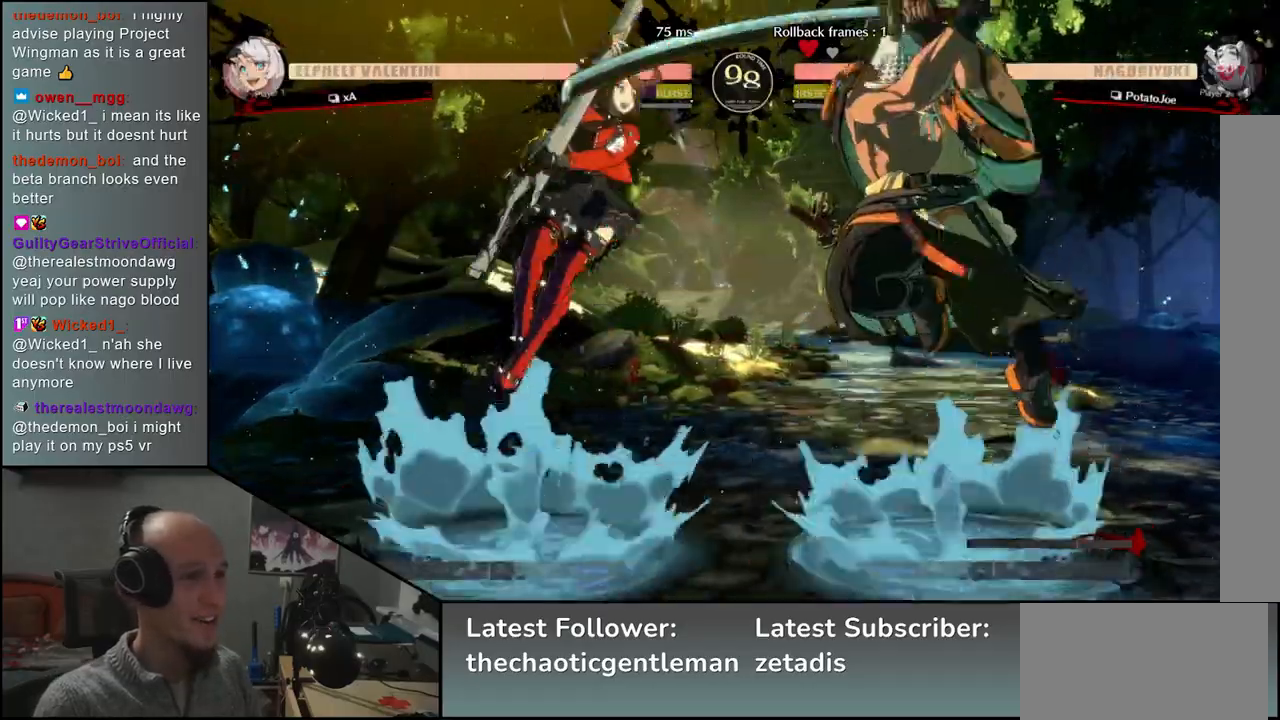
{"buttons": [], "left_stick": "center", "events": [[200, "left_stick", "center"], [233, "L1", "down"], [317, "L1", "up"], [400, "L1", "down"], [483, "L1", "up"]]}
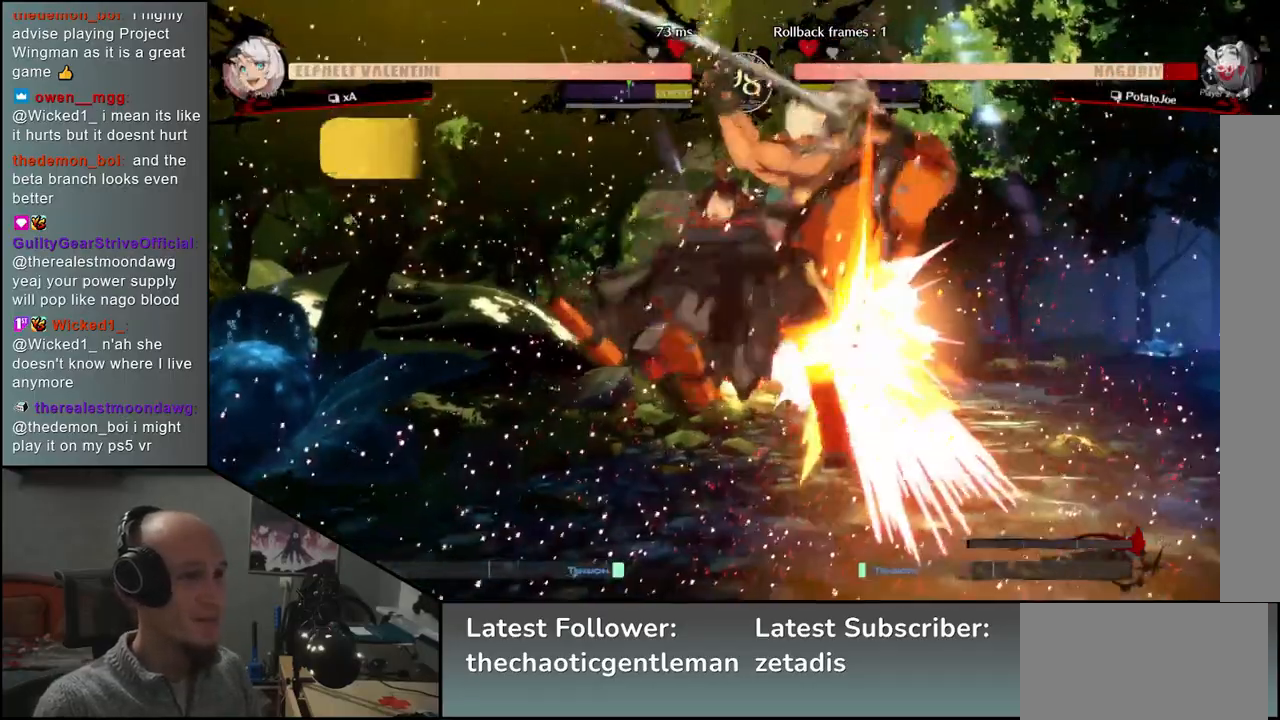
{"buttons": [], "left_stick": "down-right", "events": [[367, "left_stick", "down-right"]]}
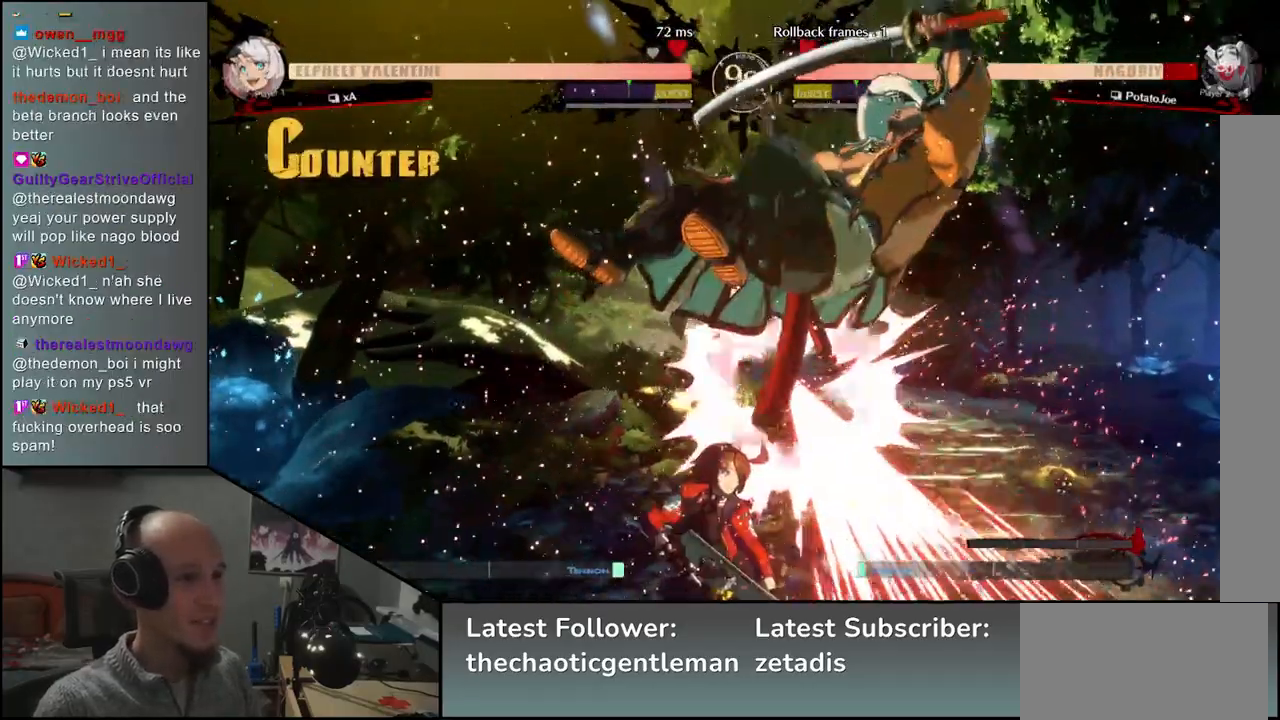
{"buttons": [], "left_stick": "down-right", "events": []}
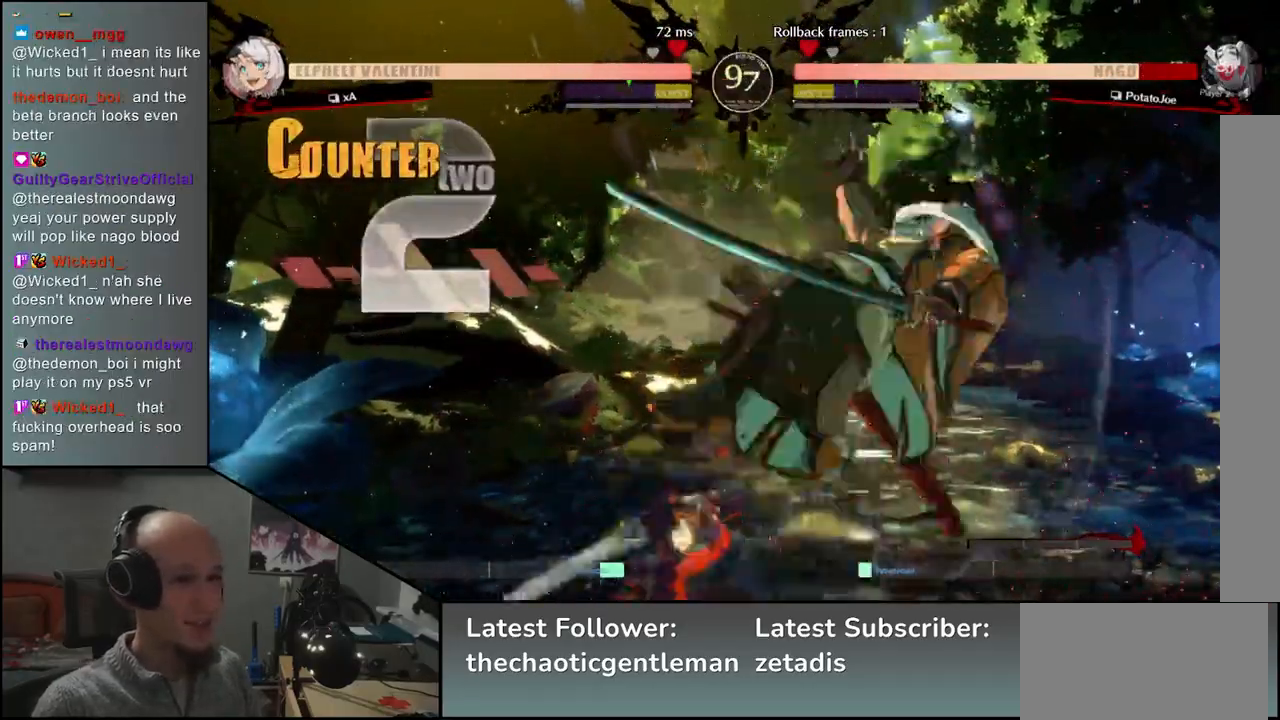
{"buttons": [], "left_stick": "down-right", "events": []}
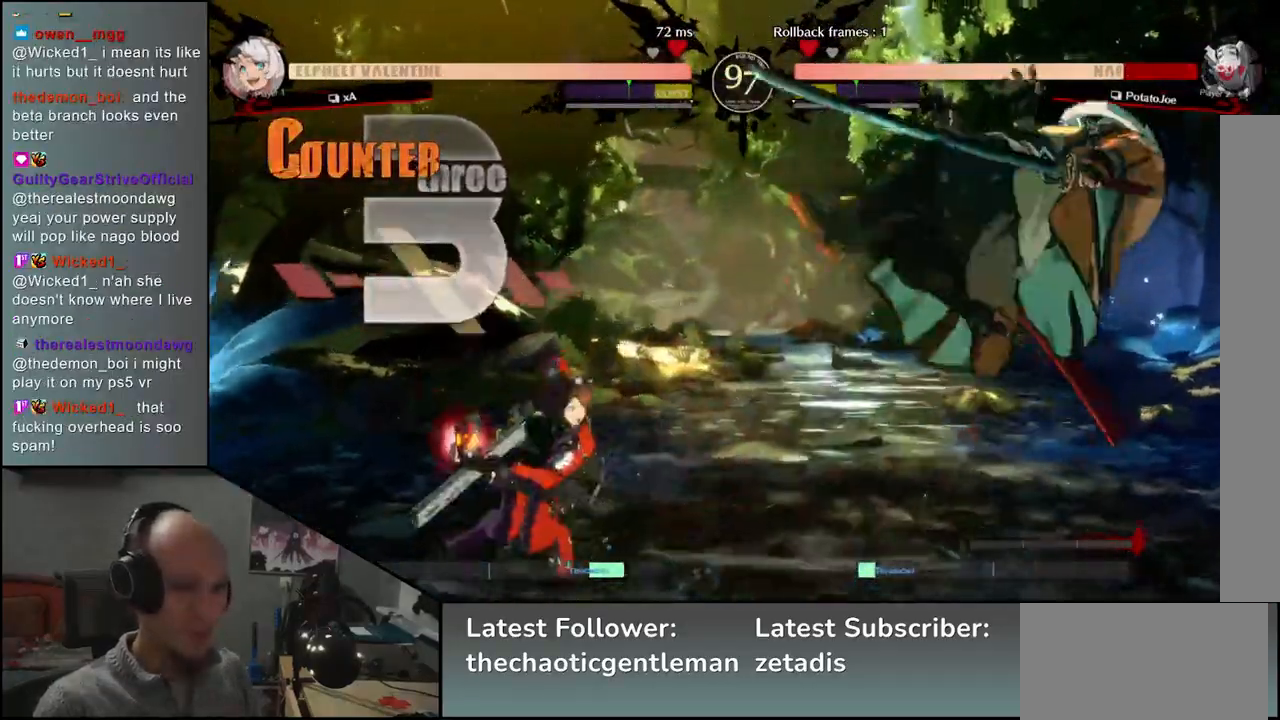
{"buttons": [], "left_stick": "down-right", "events": []}
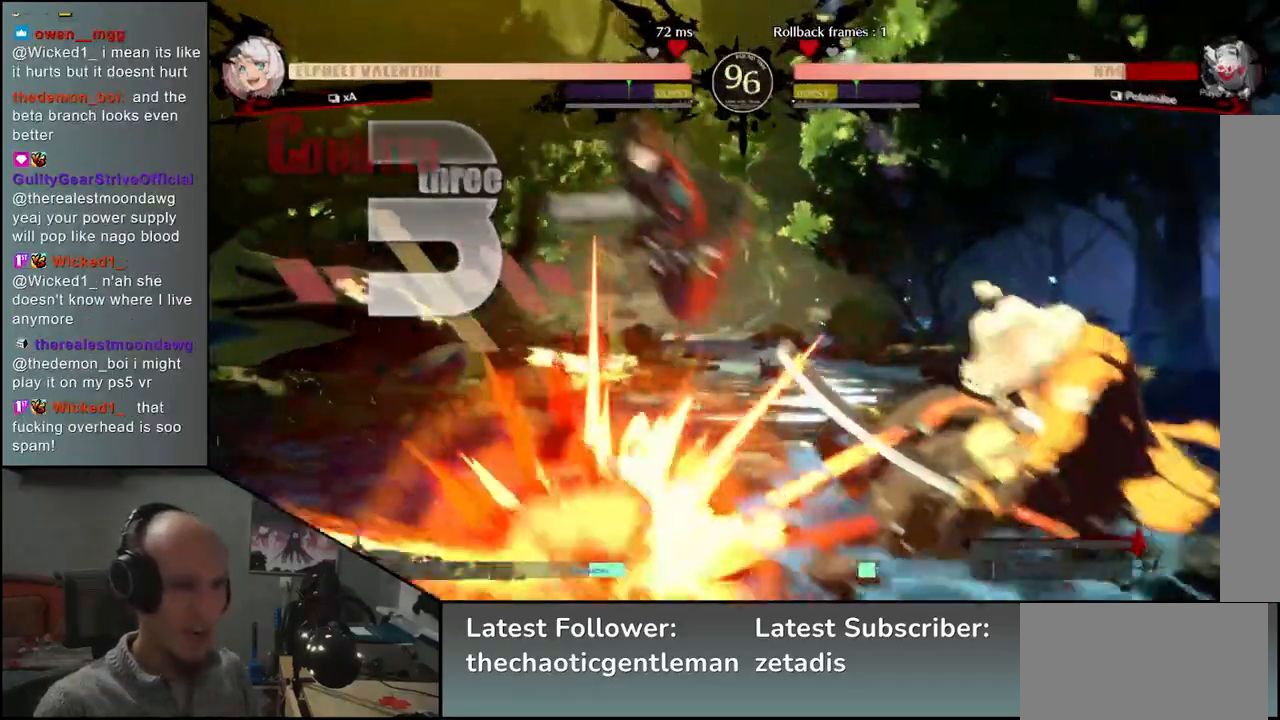
{"buttons": [], "left_stick": "down-right", "events": []}
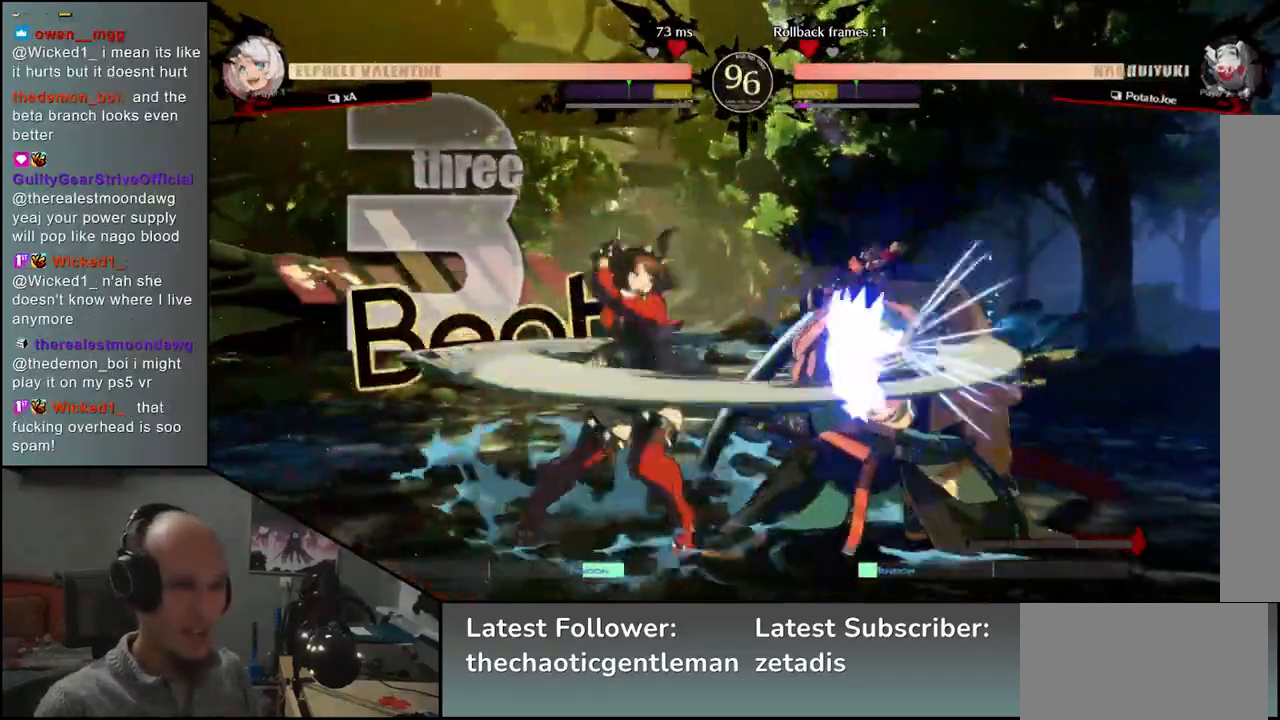
{"buttons": [], "left_stick": "down-right", "events": []}
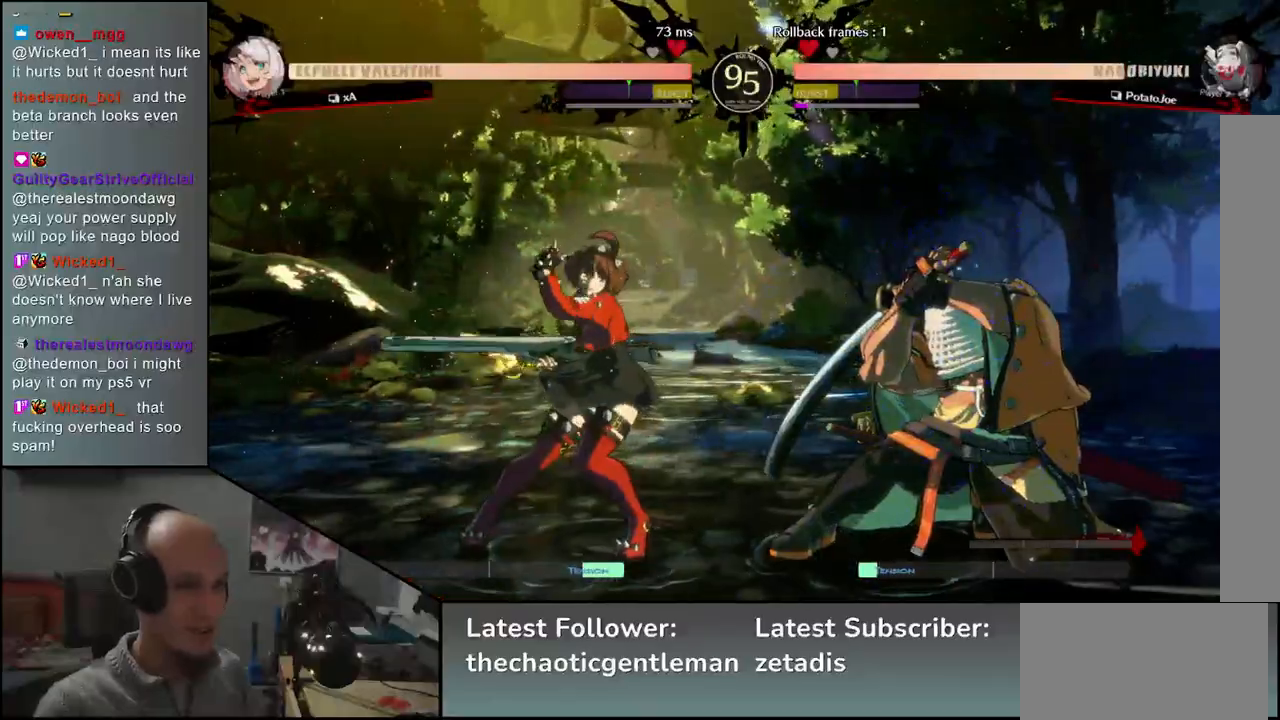
{"buttons": [], "left_stick": "down-right", "events": [[300, "SQUARE", "down"], [400, "SQUARE", "up"]]}
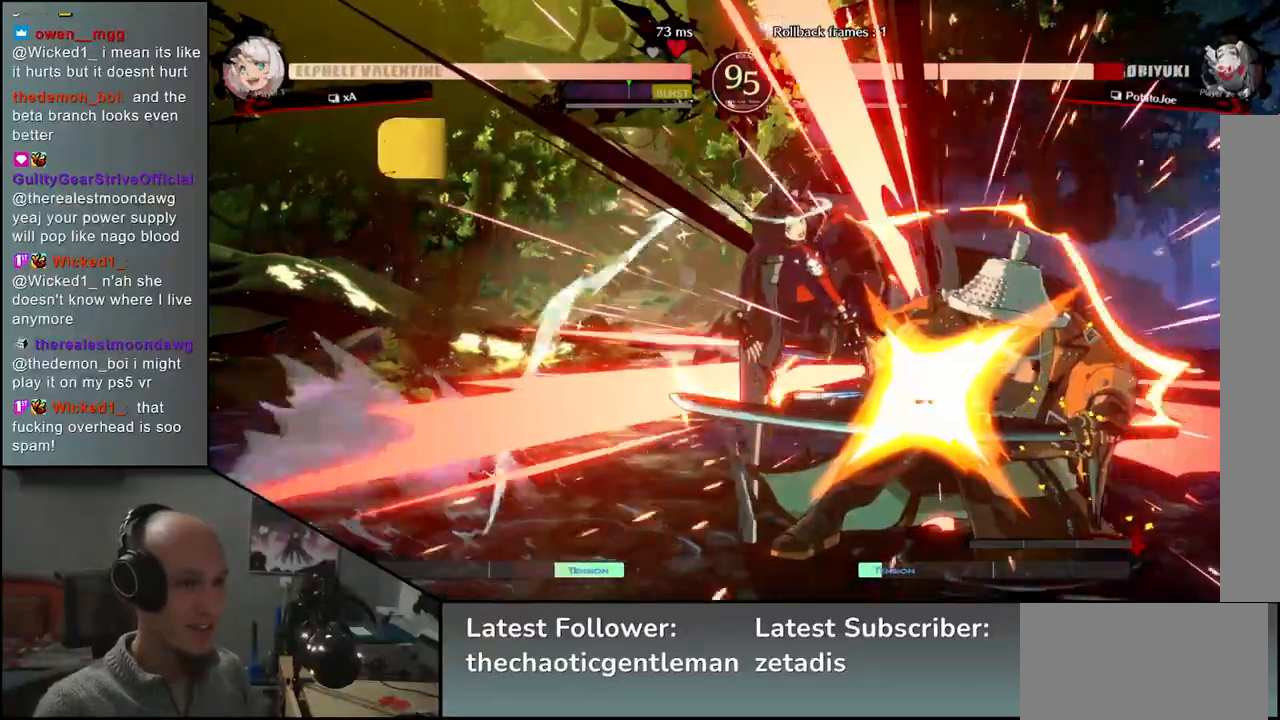
{"buttons": [], "left_stick": "center", "events": [[233, "R1", "down"], [267, "left_stick", "center"], [333, "R1", "up"]]}
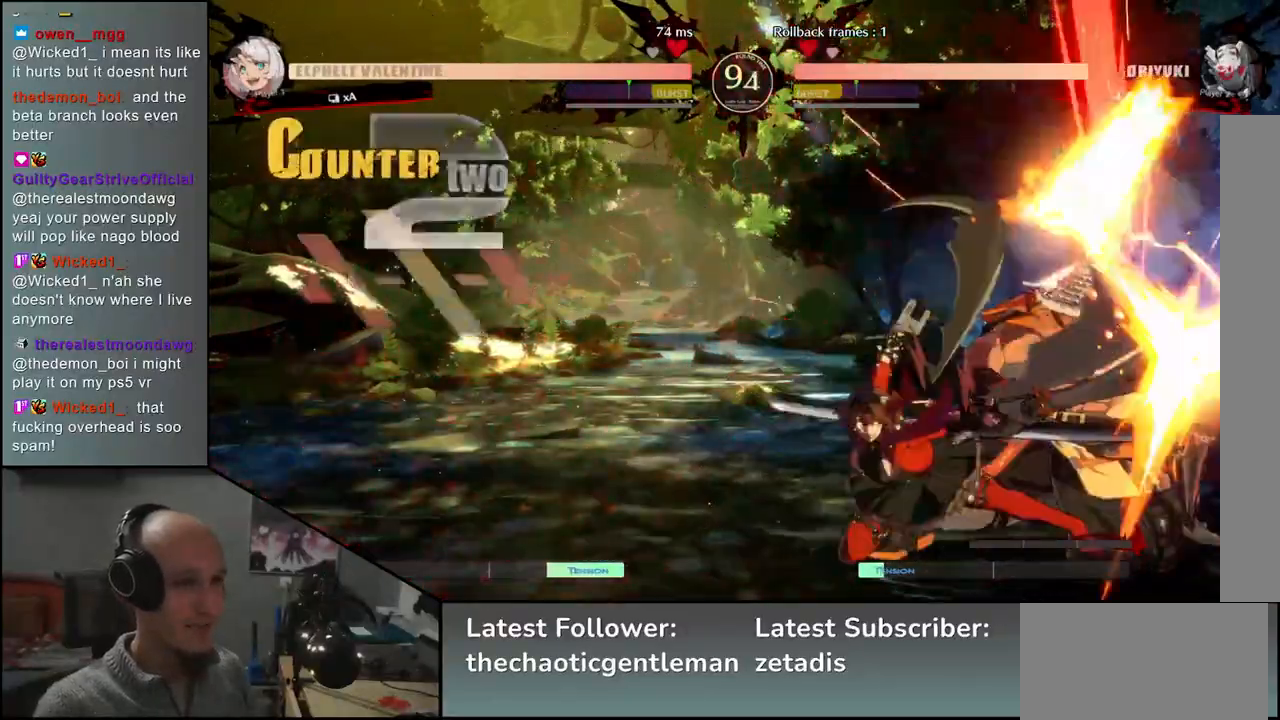
{"buttons": [], "left_stick": "down-right", "events": [[83, "left_stick", "down-right"]]}
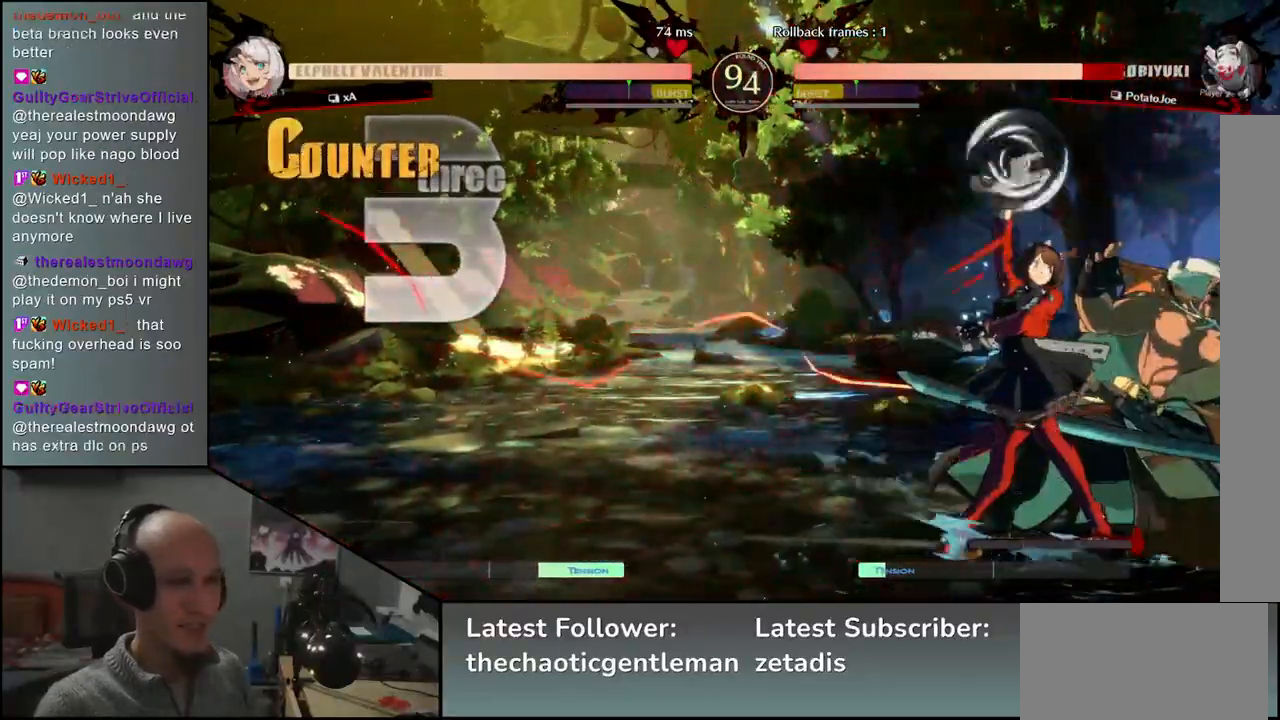
{"buttons": [], "left_stick": "down-right", "events": []}